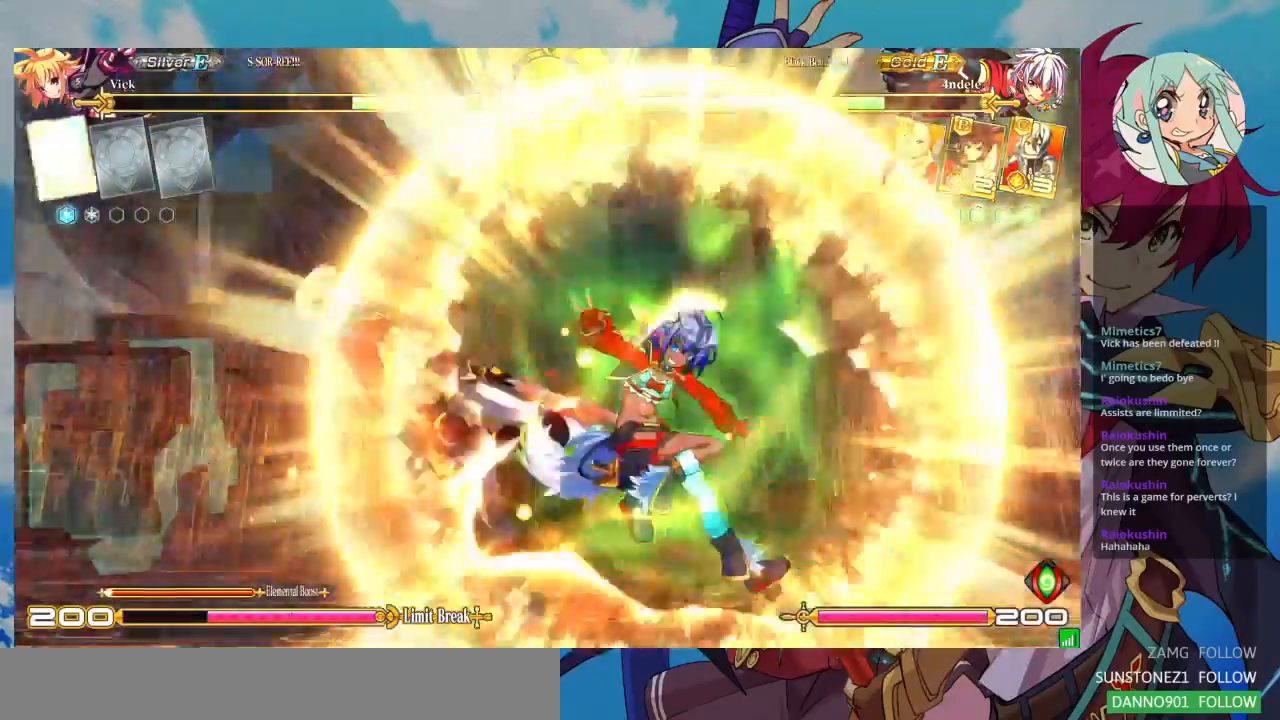
Gameplay with a controller (arcade stick); each line is a JSON object with the inputs held at the frame after it. "events" lists button and stick changes between this image and that frame as [ms after this image, input, new state], when the widget could be followed in between. Not read: L3 R3.
{"buttons": [], "left_stick": "left", "events": [[200, "left_stick", "center"], [433, "left_stick", "left"]]}
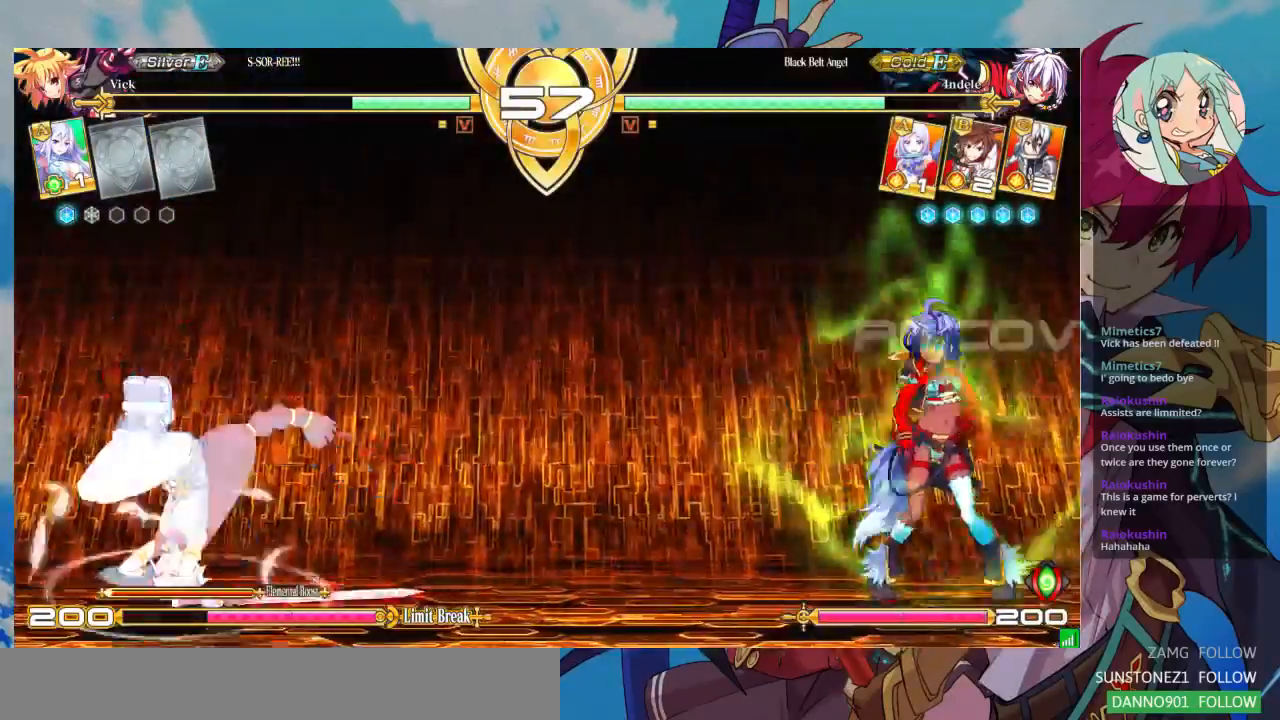
{"buttons": [], "left_stick": "left", "events": [[33, "left_stick", "center"], [133, "left_stick", "left"]]}
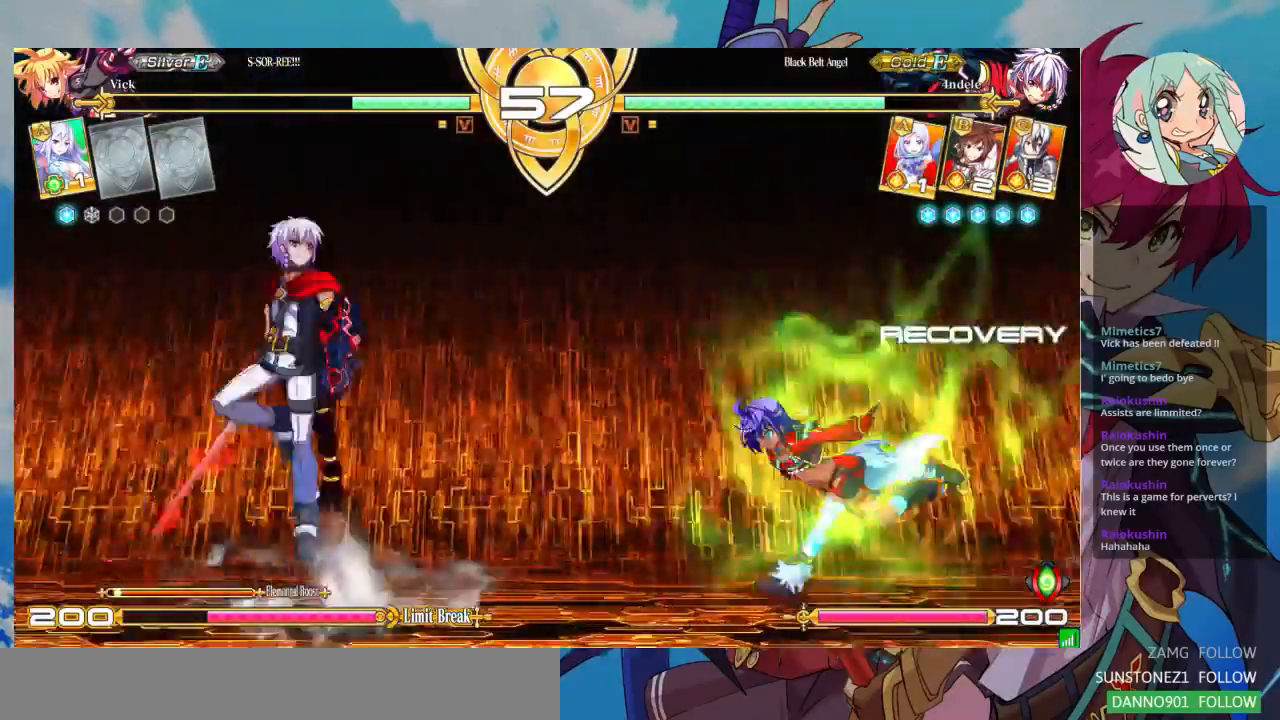
{"buttons": [], "left_stick": "up-right", "events": [[200, "SQUARE", "down"], [200, "left_stick", "down-right"], [333, "SQUARE", "up"], [467, "left_stick", "up-right"]]}
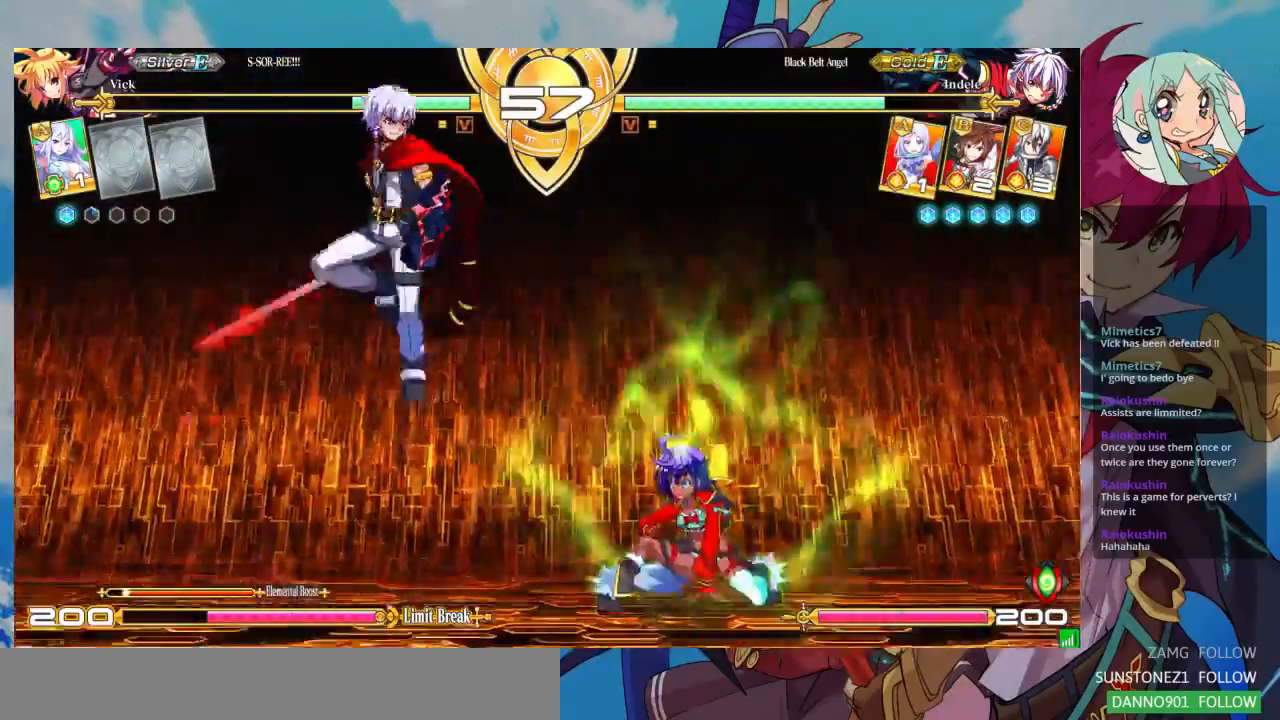
{"buttons": [], "left_stick": "right", "events": [[267, "left_stick", "right"], [367, "left_stick", "center"], [433, "left_stick", "right"]]}
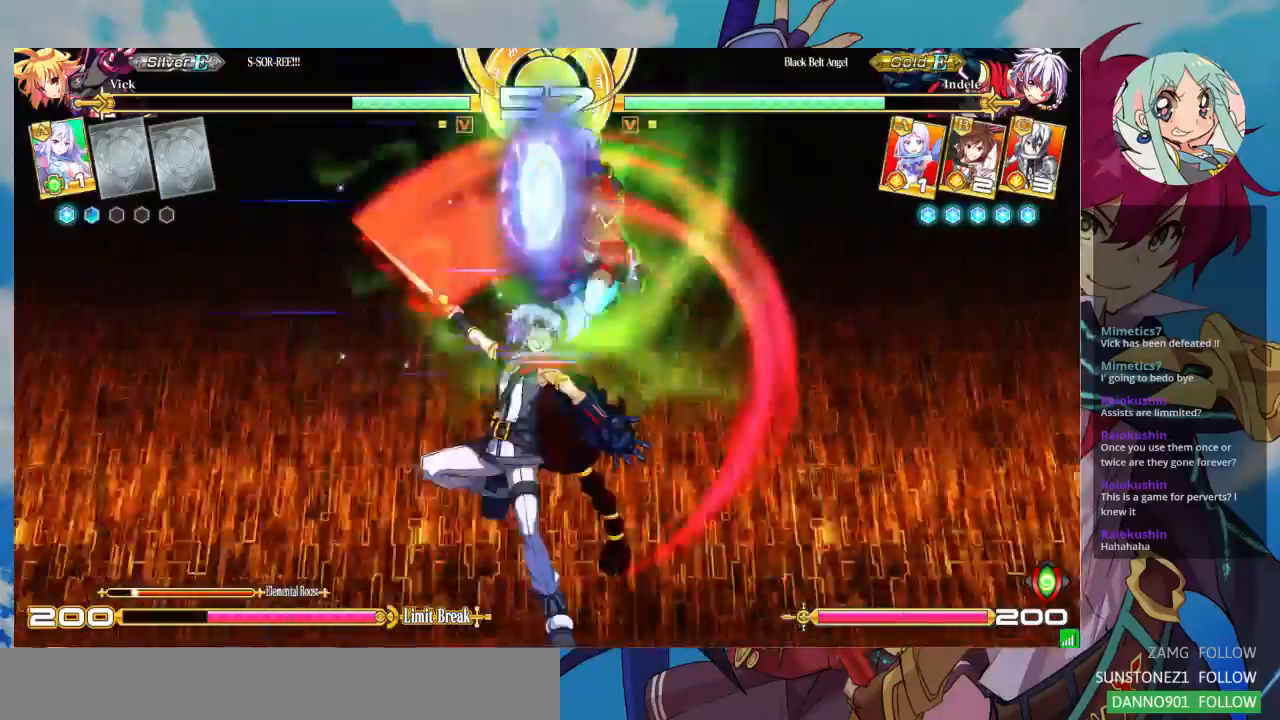
{"buttons": ["SQUARE"], "left_stick": "down-right"}
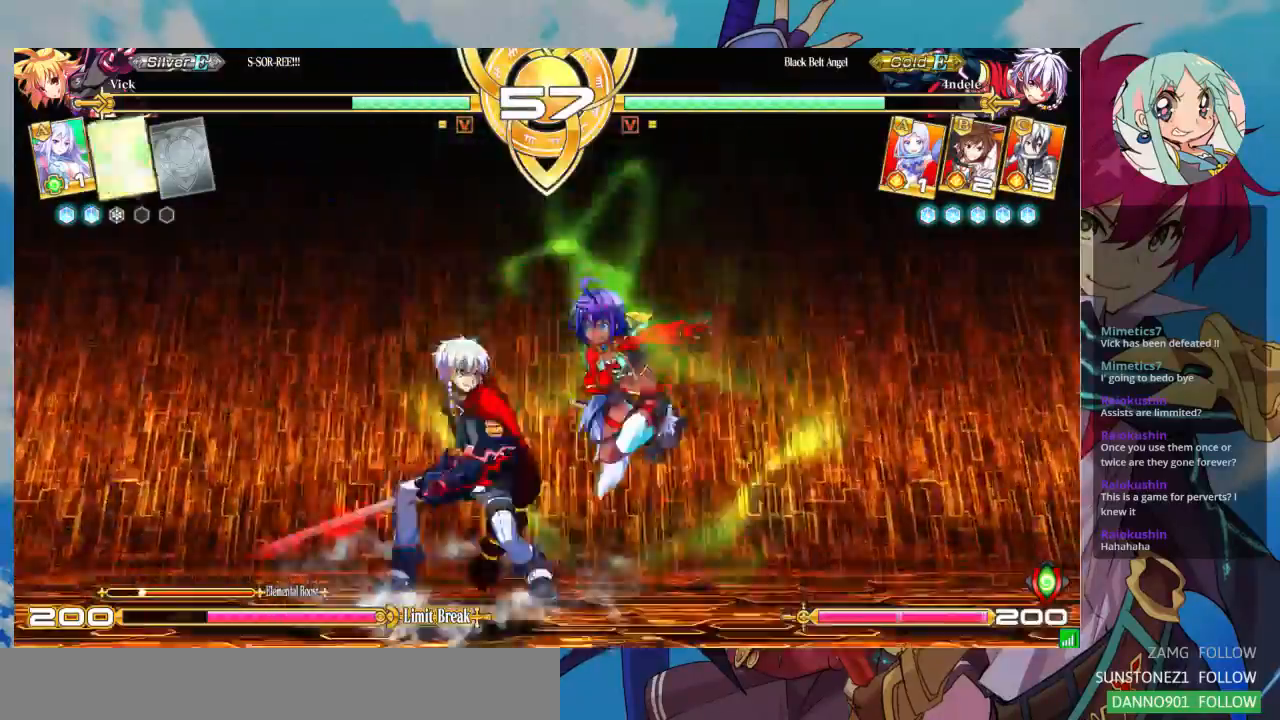
{"buttons": [], "left_stick": "right"}
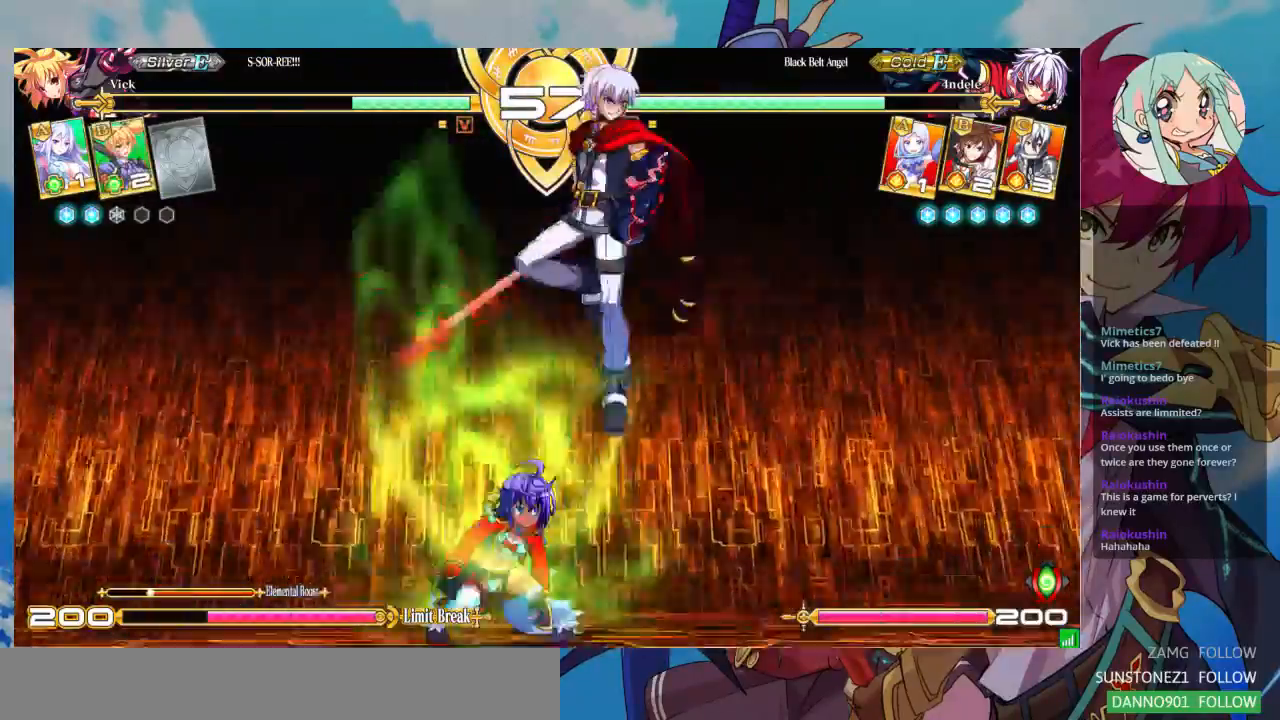
{"buttons": [], "left_stick": "down-left"}
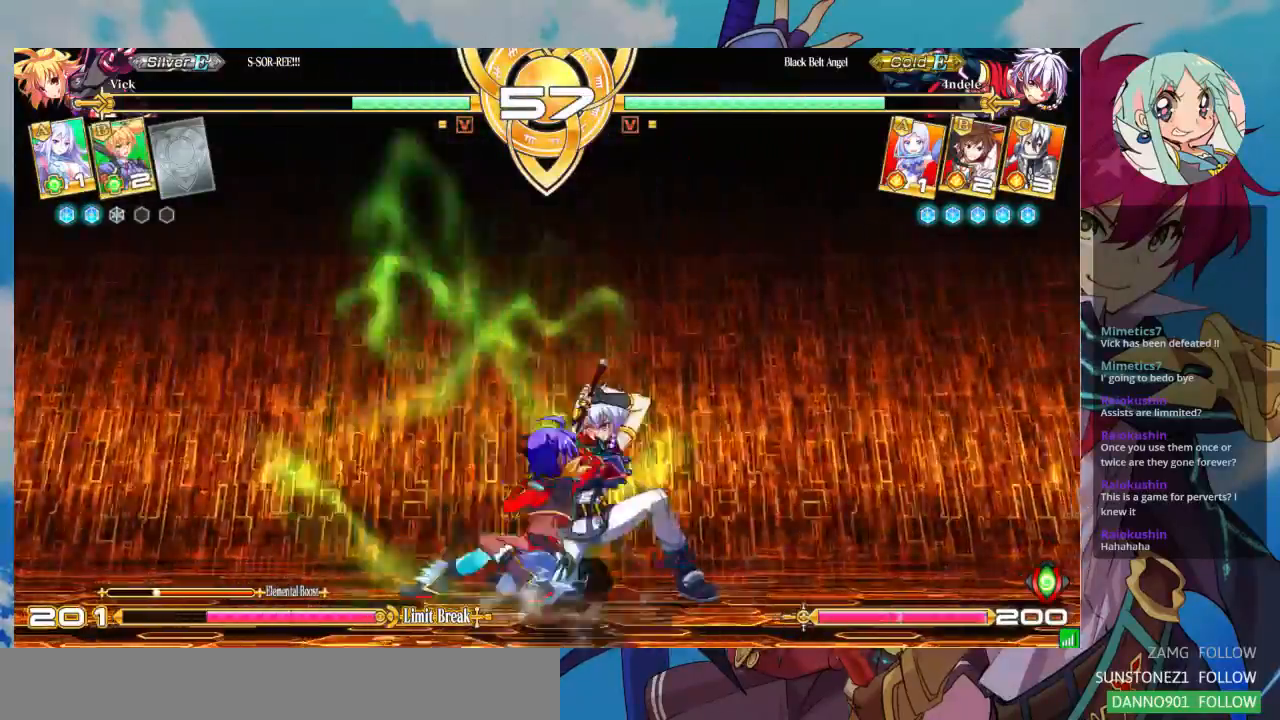
{"buttons": [], "left_stick": "center", "events": [[67, "left_stick", "center"], [100, "R1", "down"], [233, "R1", "up"], [333, "left_stick", "down"], [433, "SQUARE", "down"], [433, "left_stick", "center"], [500, "SQUARE", "up"]]}
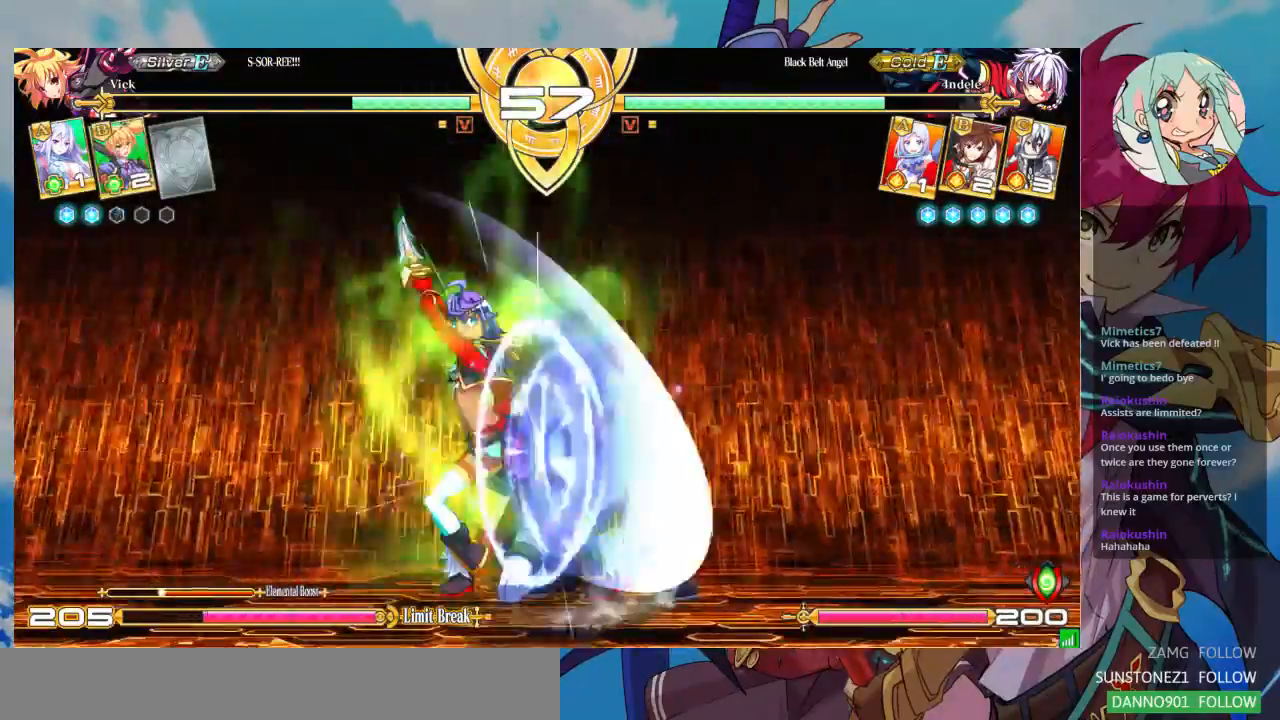
{"buttons": [], "left_stick": "center", "events": [[67, "left_stick", "down"], [167, "left_stick", "center"]]}
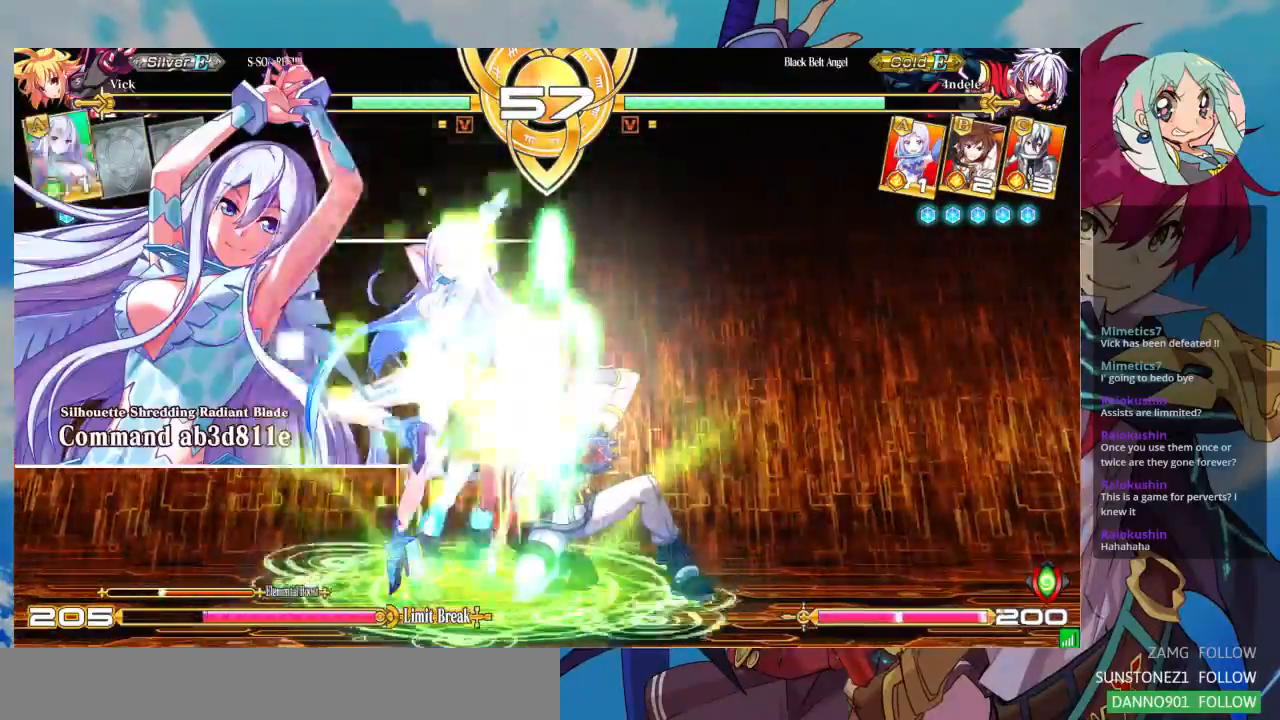
{"buttons": [], "left_stick": "right", "events": [[33, "left_stick", "right"], [100, "left_stick", "center"], [167, "left_stick", "right"], [267, "left_stick", "center"], [333, "left_stick", "right"]]}
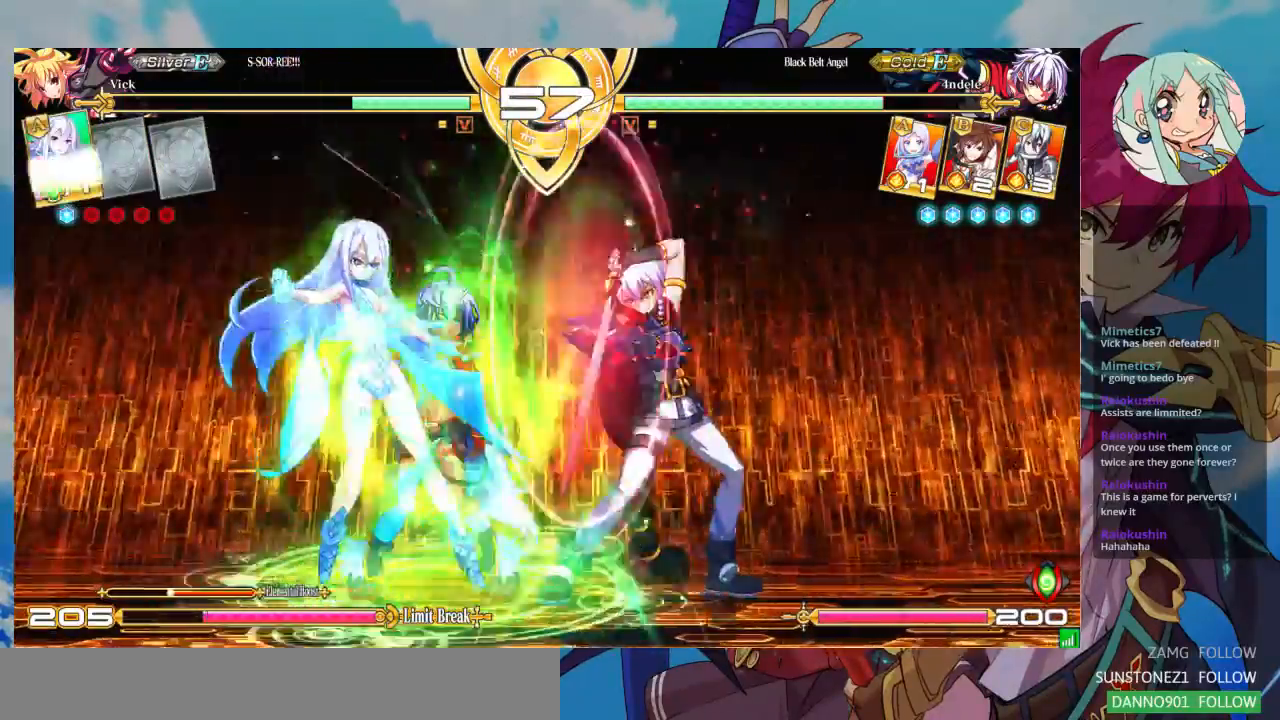
{"buttons": [], "left_stick": "down-left"}
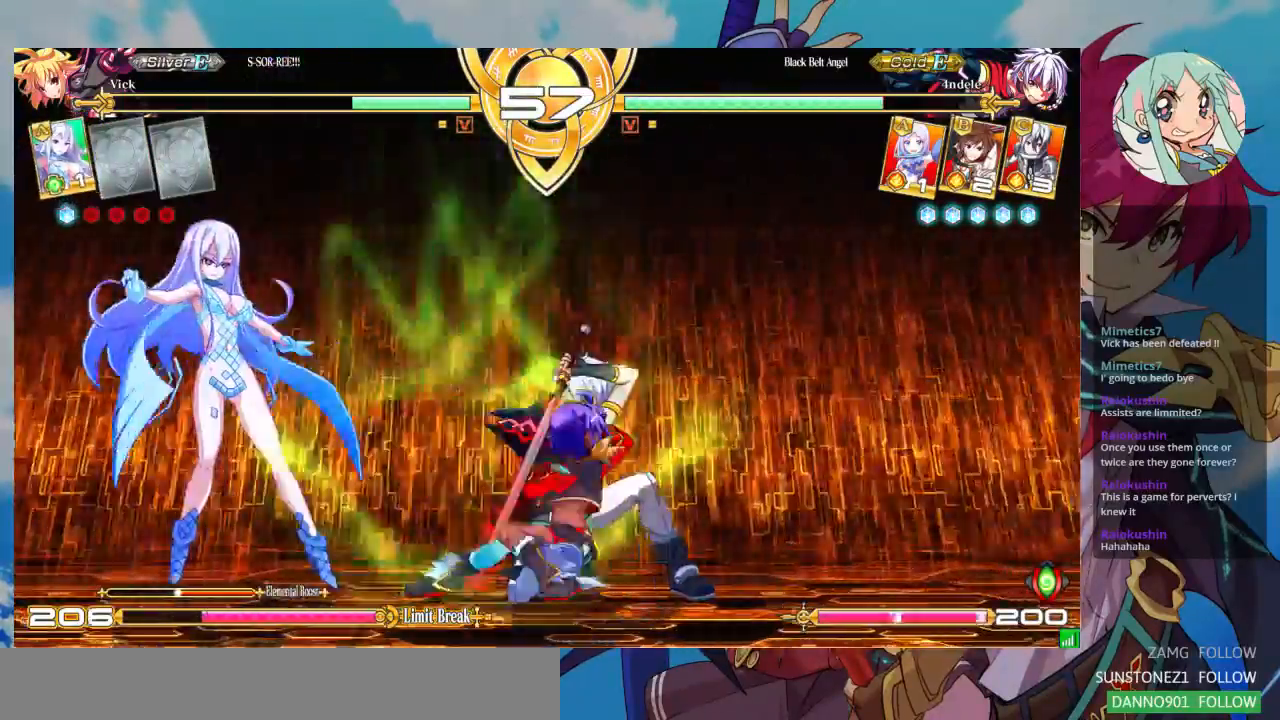
{"buttons": [], "left_stick": "center", "events": [[167, "left_stick", "center"], [200, "R1", "down"], [333, "R1", "up"]]}
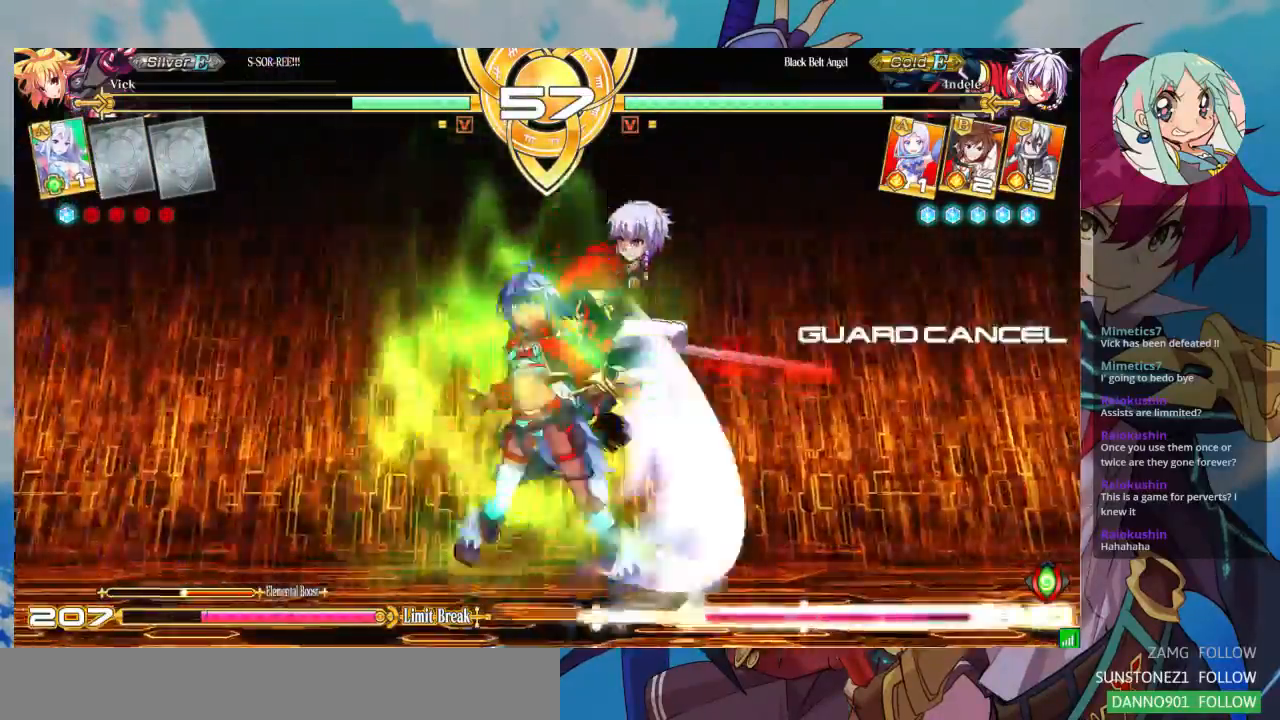
{"buttons": [], "left_stick": "left", "events": [[67, "CROSS", "down"], [200, "CROSS", "up"], [500, "left_stick", "left"]]}
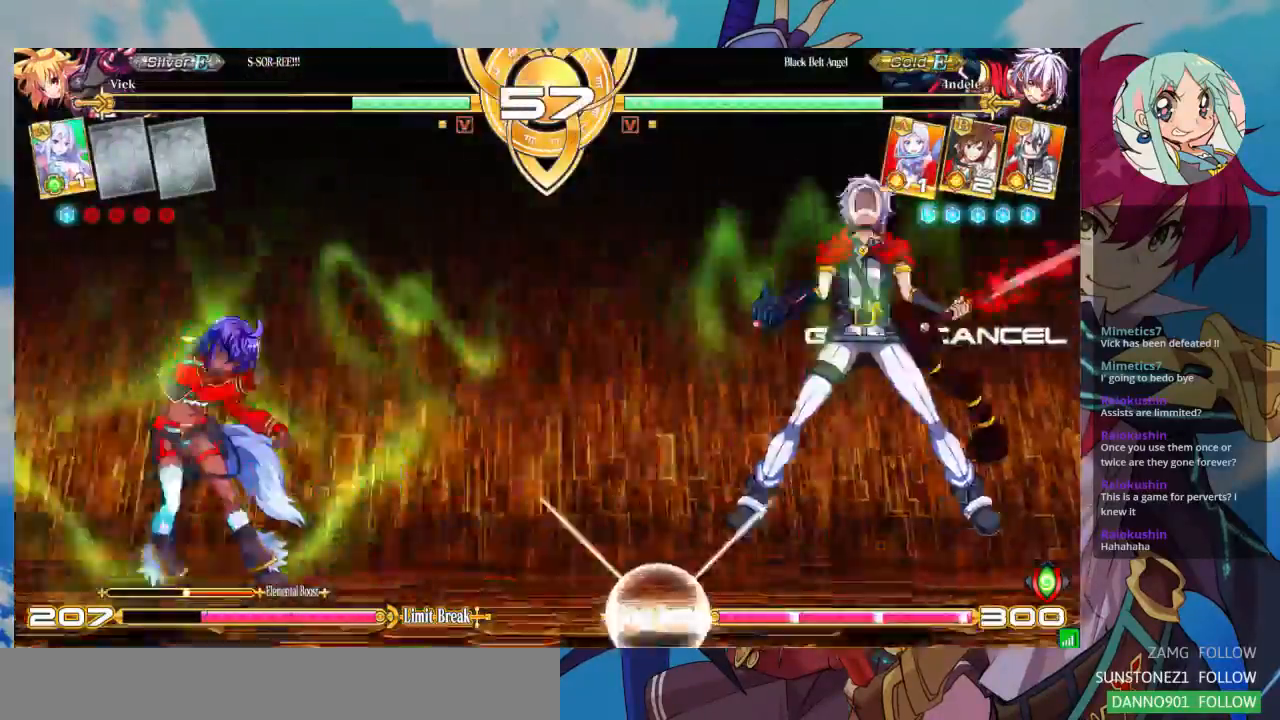
{"buttons": ["SQUARE"], "left_stick": "left", "events": [[67, "SQUARE", "down"], [200, "SQUARE", "up"], [267, "SQUARE", "down"]]}
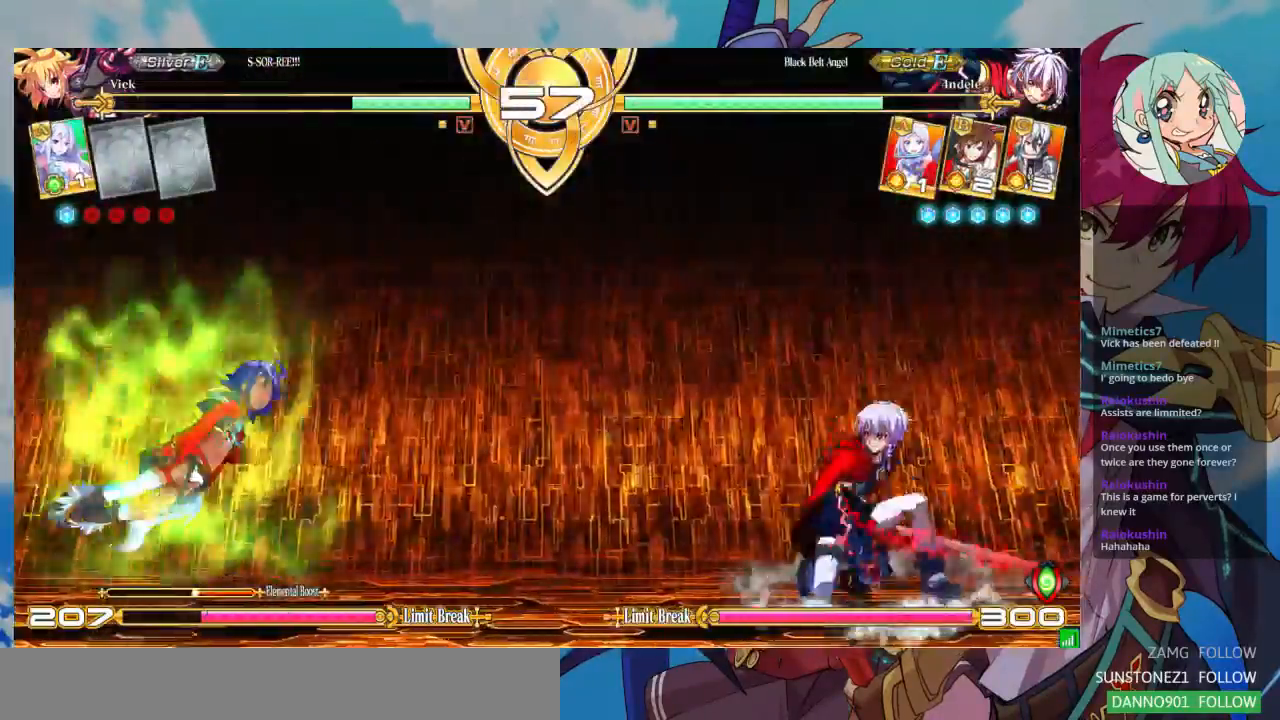
{"buttons": [], "left_stick": "up-left", "events": [[300, "SQUARE", "up"], [467, "left_stick", "up-left"]]}
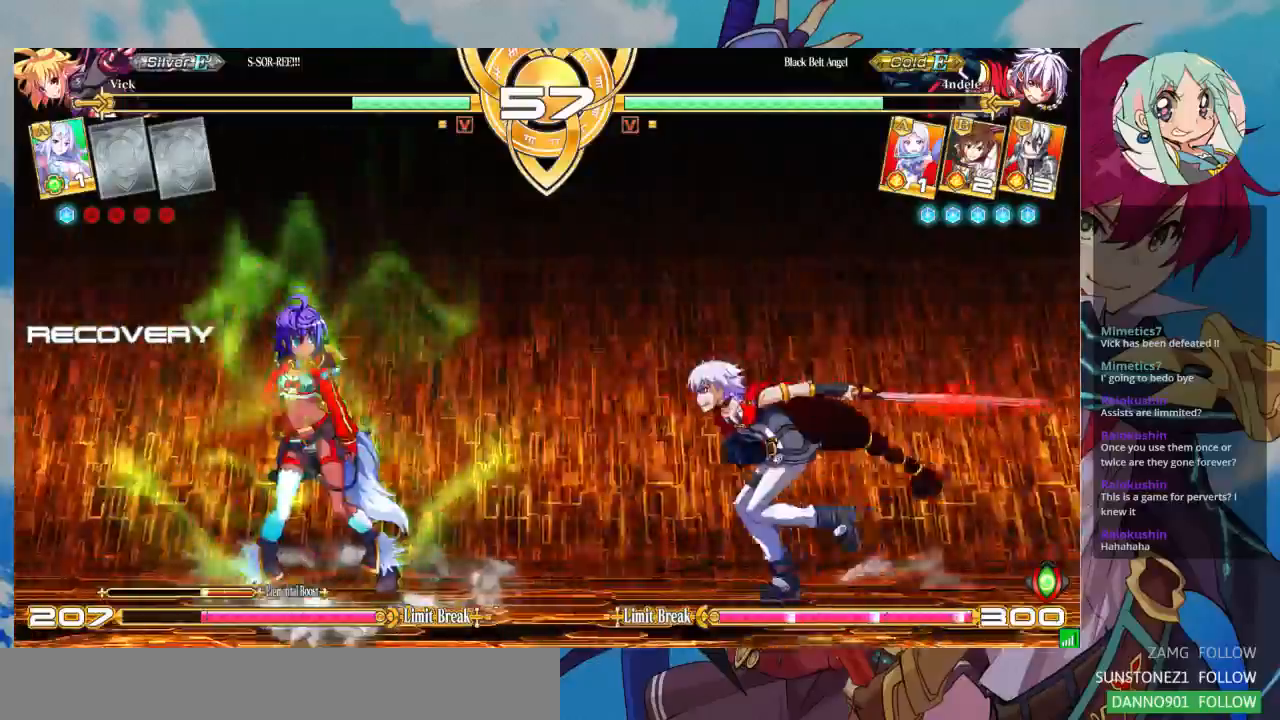
{"buttons": [], "left_stick": "left", "events": [[200, "left_stick", "center"], [267, "left_stick", "left"], [367, "left_stick", "center"], [433, "left_stick", "left"]]}
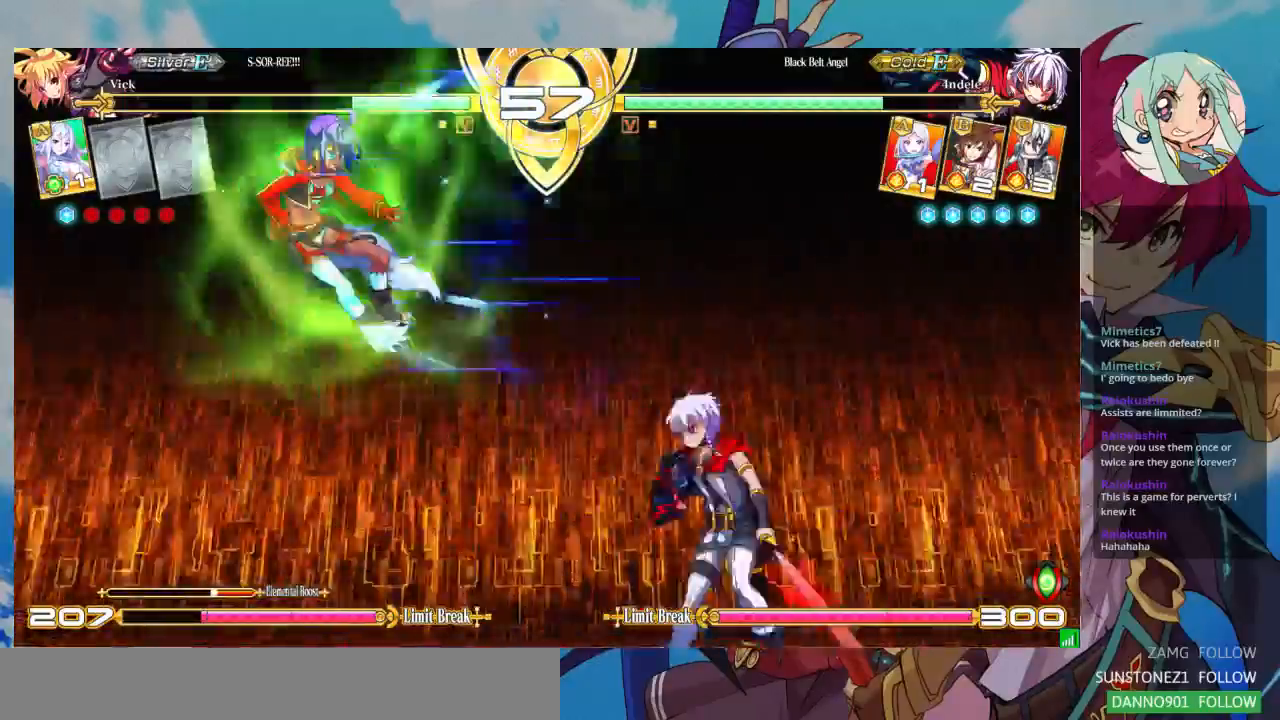
{"buttons": [], "left_stick": "center", "events": [[100, "SQUARE", "down"], [100, "left_stick", "center"], [167, "SQUARE", "up"], [233, "left_stick", "down"], [367, "SQUARE", "down"], [367, "left_stick", "center"], [433, "SQUARE", "up"]]}
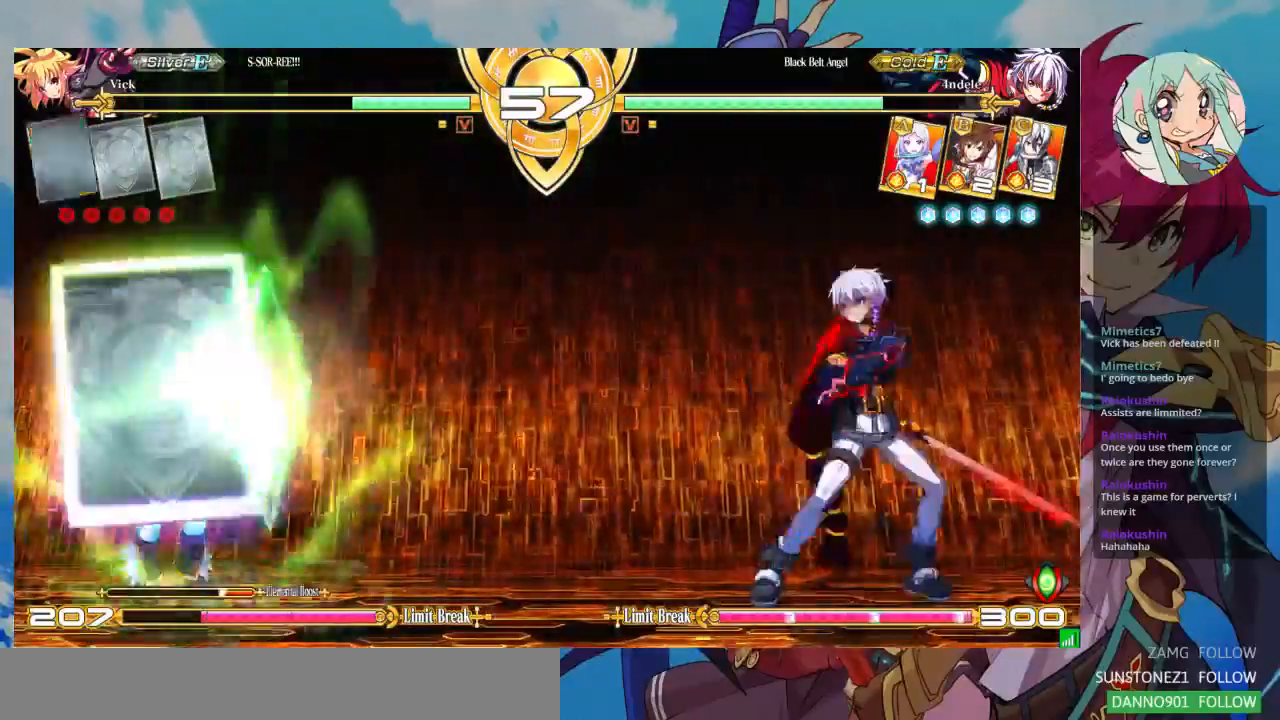
{"buttons": [], "left_stick": "center", "events": [[400, "left_stick", "right"], [467, "left_stick", "center"]]}
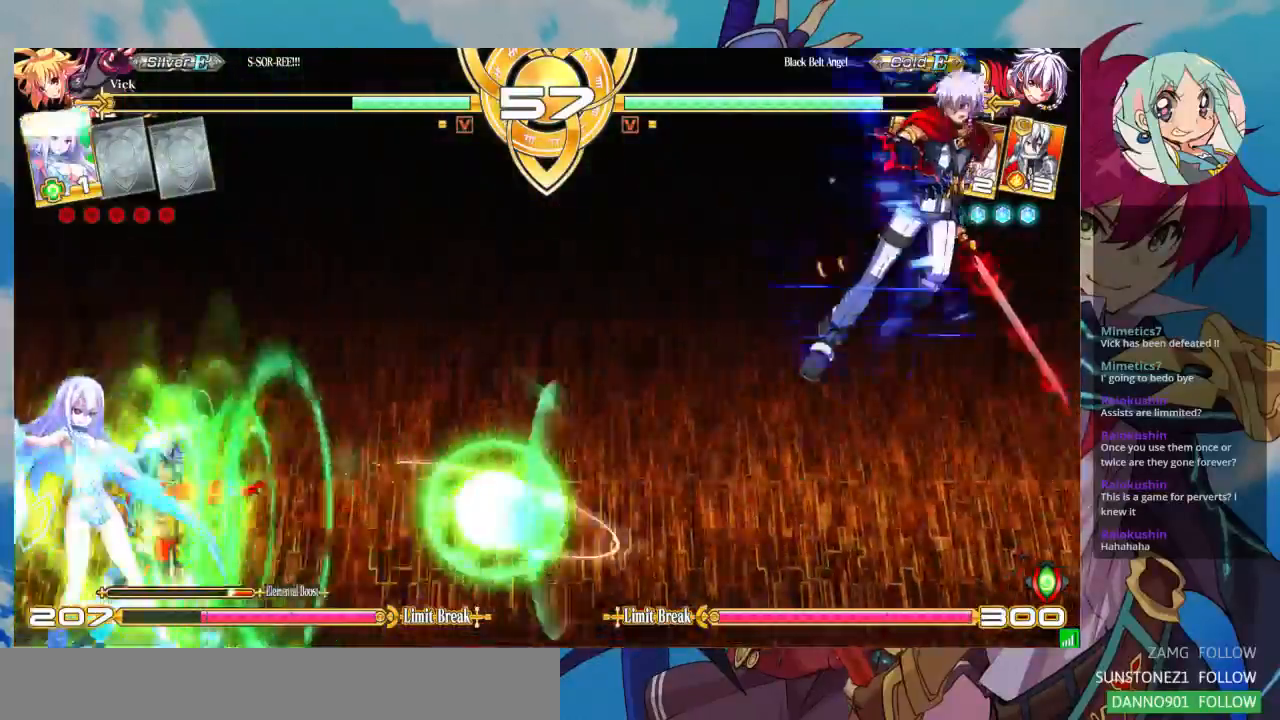
{"buttons": [], "left_stick": "right", "events": [[67, "left_stick", "right"], [133, "left_stick", "center"], [200, "left_stick", "right"]]}
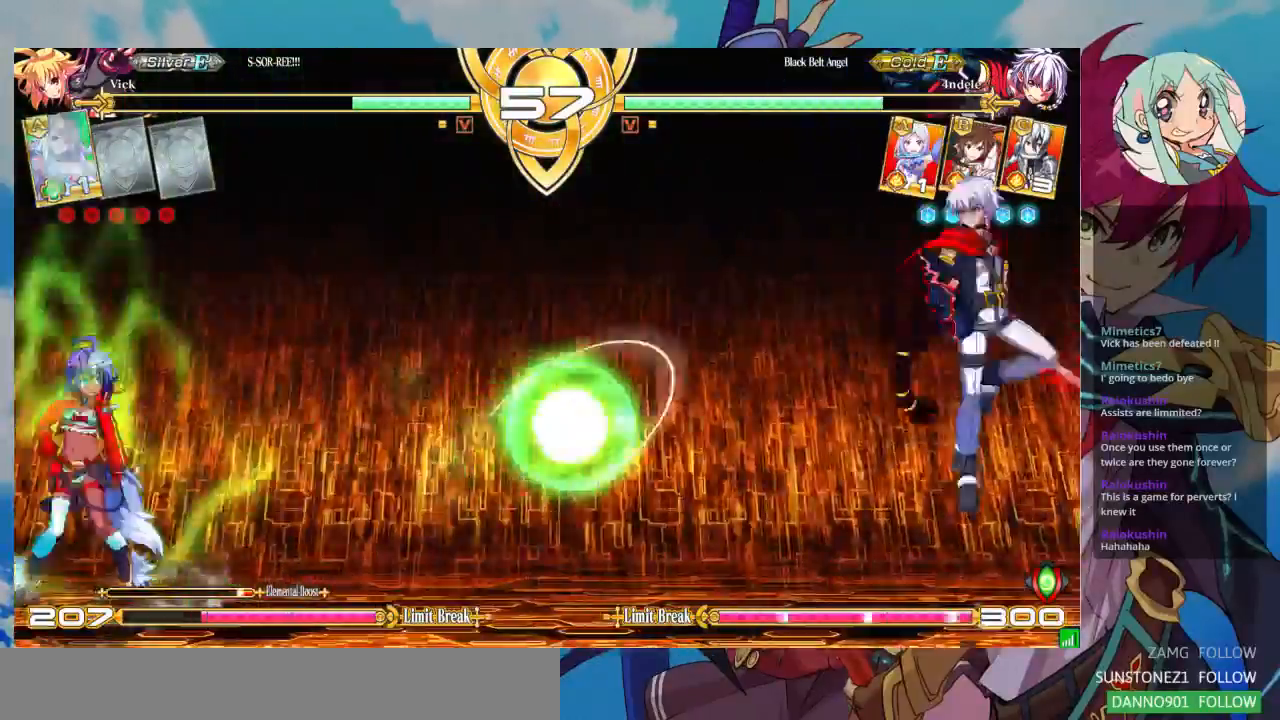
{"buttons": [], "left_stick": "right", "events": [[133, "left_stick", "up"], [233, "left_stick", "right"], [300, "left_stick", "center"], [367, "left_stick", "right"]]}
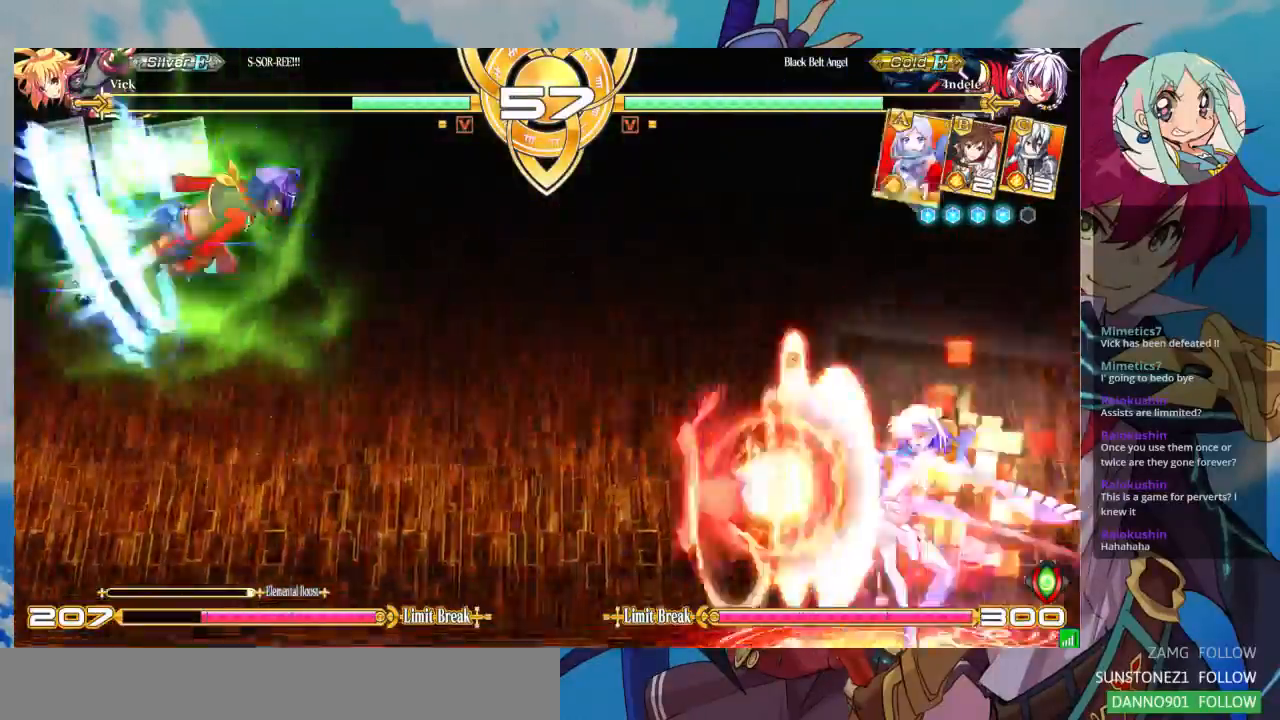
{"buttons": [], "left_stick": "center", "events": [[67, "left_stick", "center"], [133, "R1", "down"], [333, "R1", "up"]]}
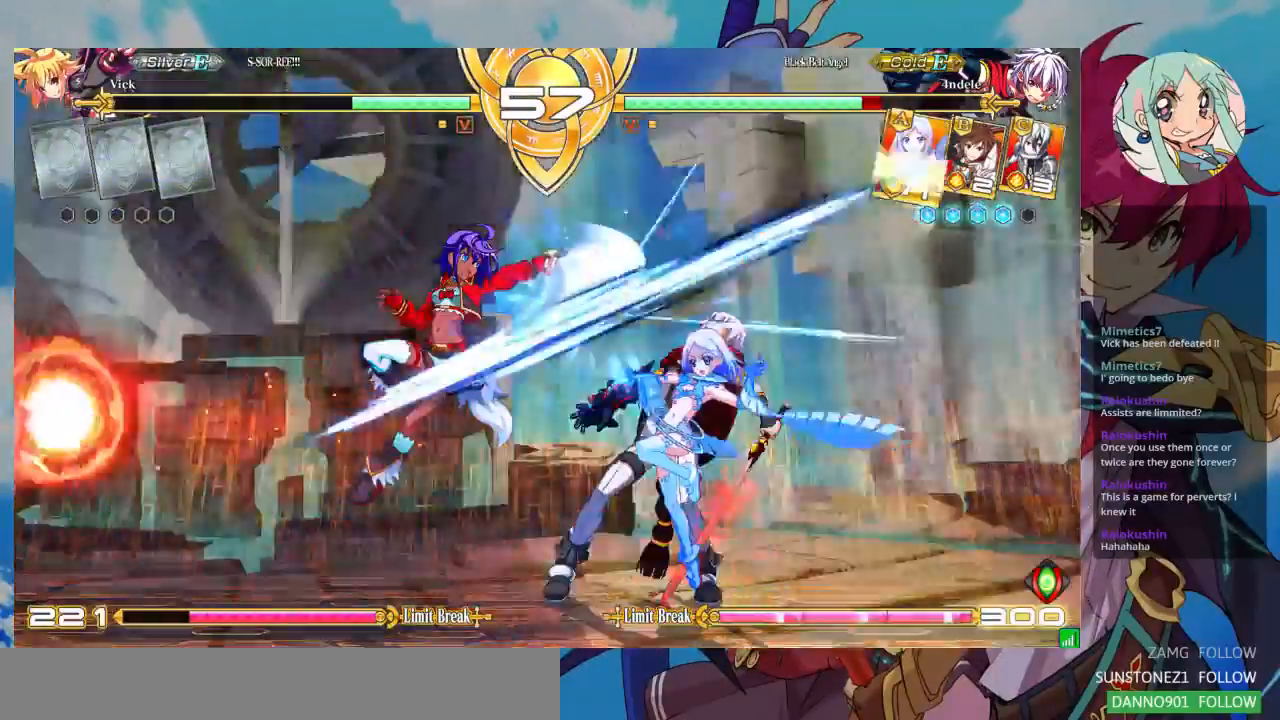
{"buttons": [], "left_stick": "center"}
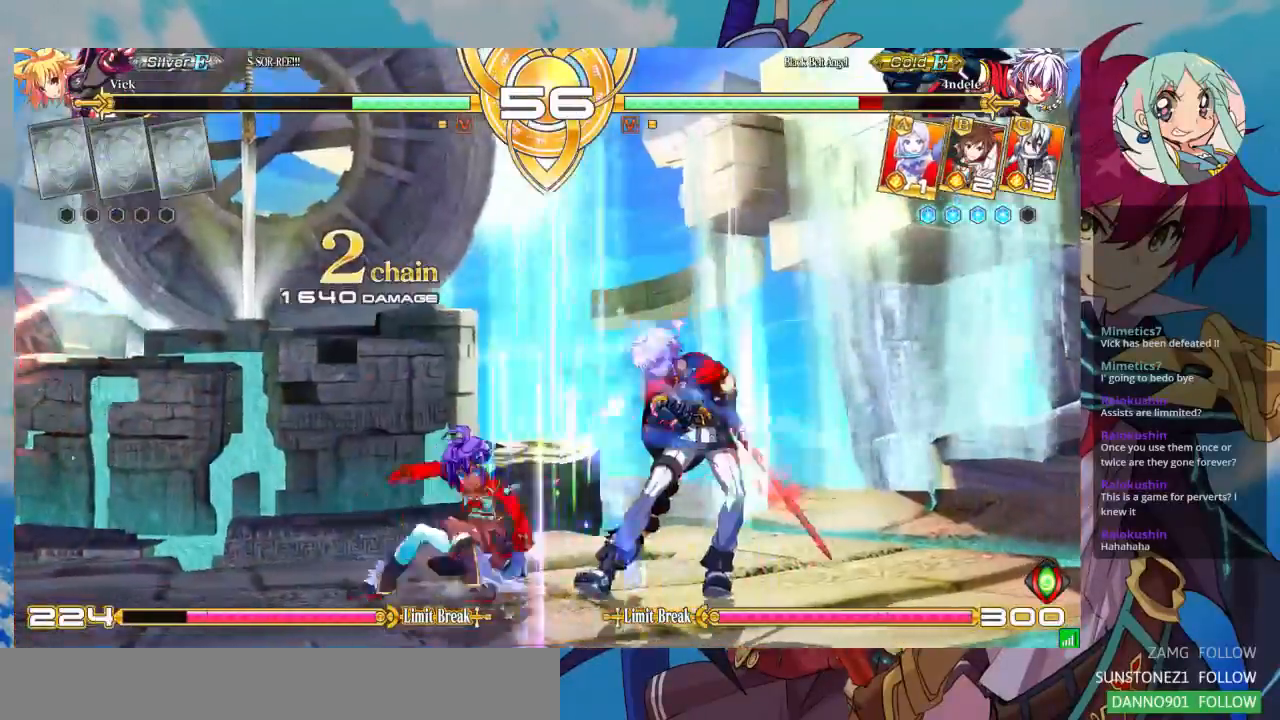
{"buttons": [], "left_stick": "down", "events": [[167, "R1", "down"], [267, "R1", "up"], [500, "left_stick", "down"]]}
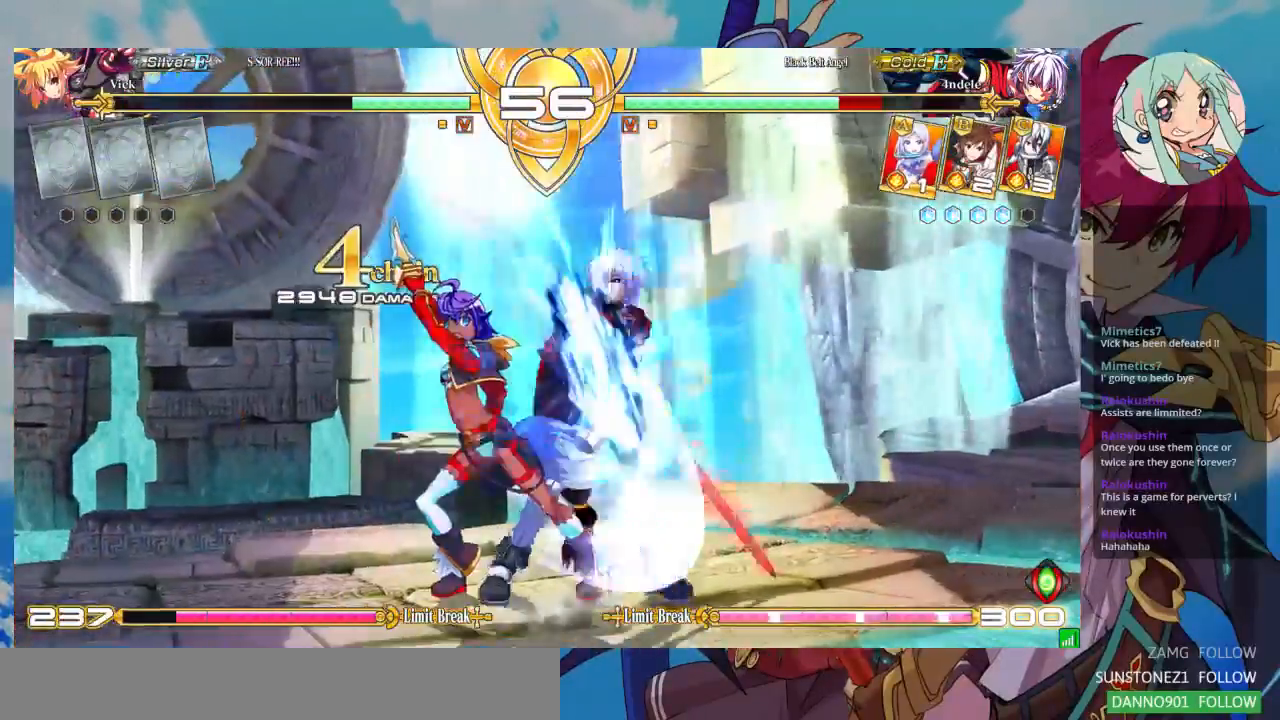
{"buttons": [], "left_stick": "center", "events": [[67, "left_stick", "right"], [100, "SQUARE", "down"], [100, "TRIANGLE", "down"], [133, "SQUARE", "up"], [133, "TRIANGLE", "up"], [167, "left_stick", "center"]]}
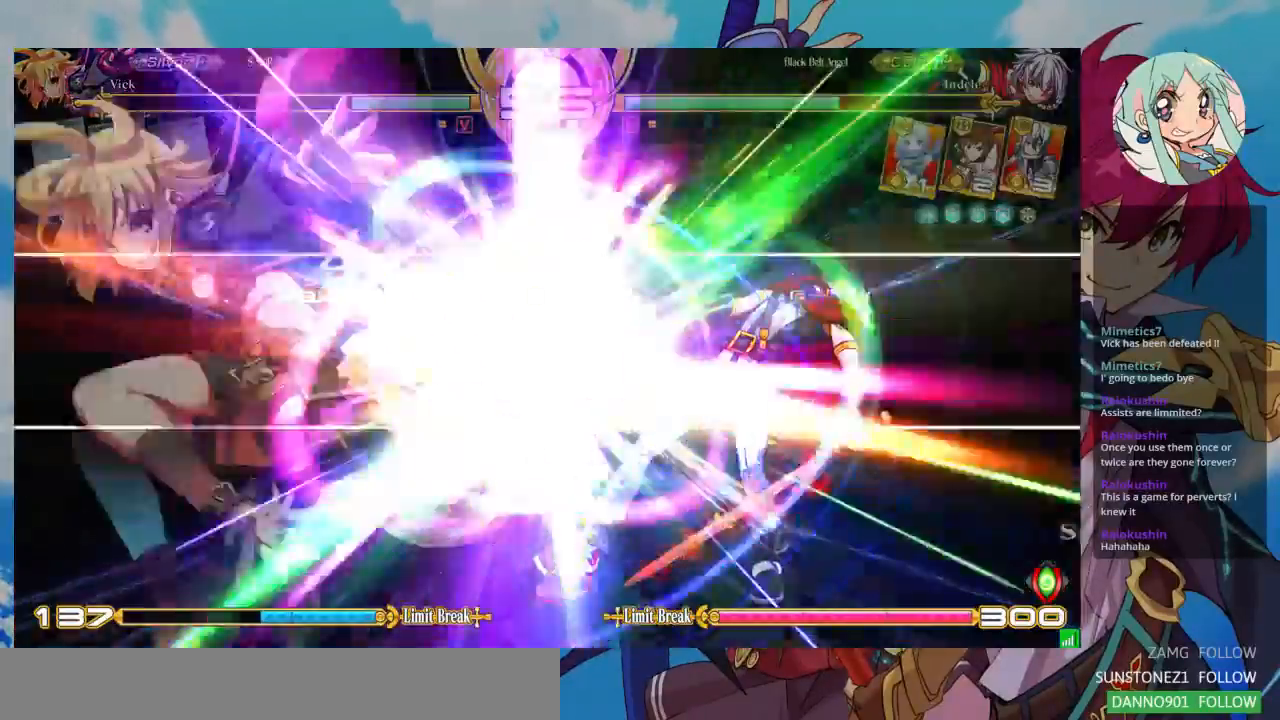
{"buttons": [], "left_stick": "center", "events": []}